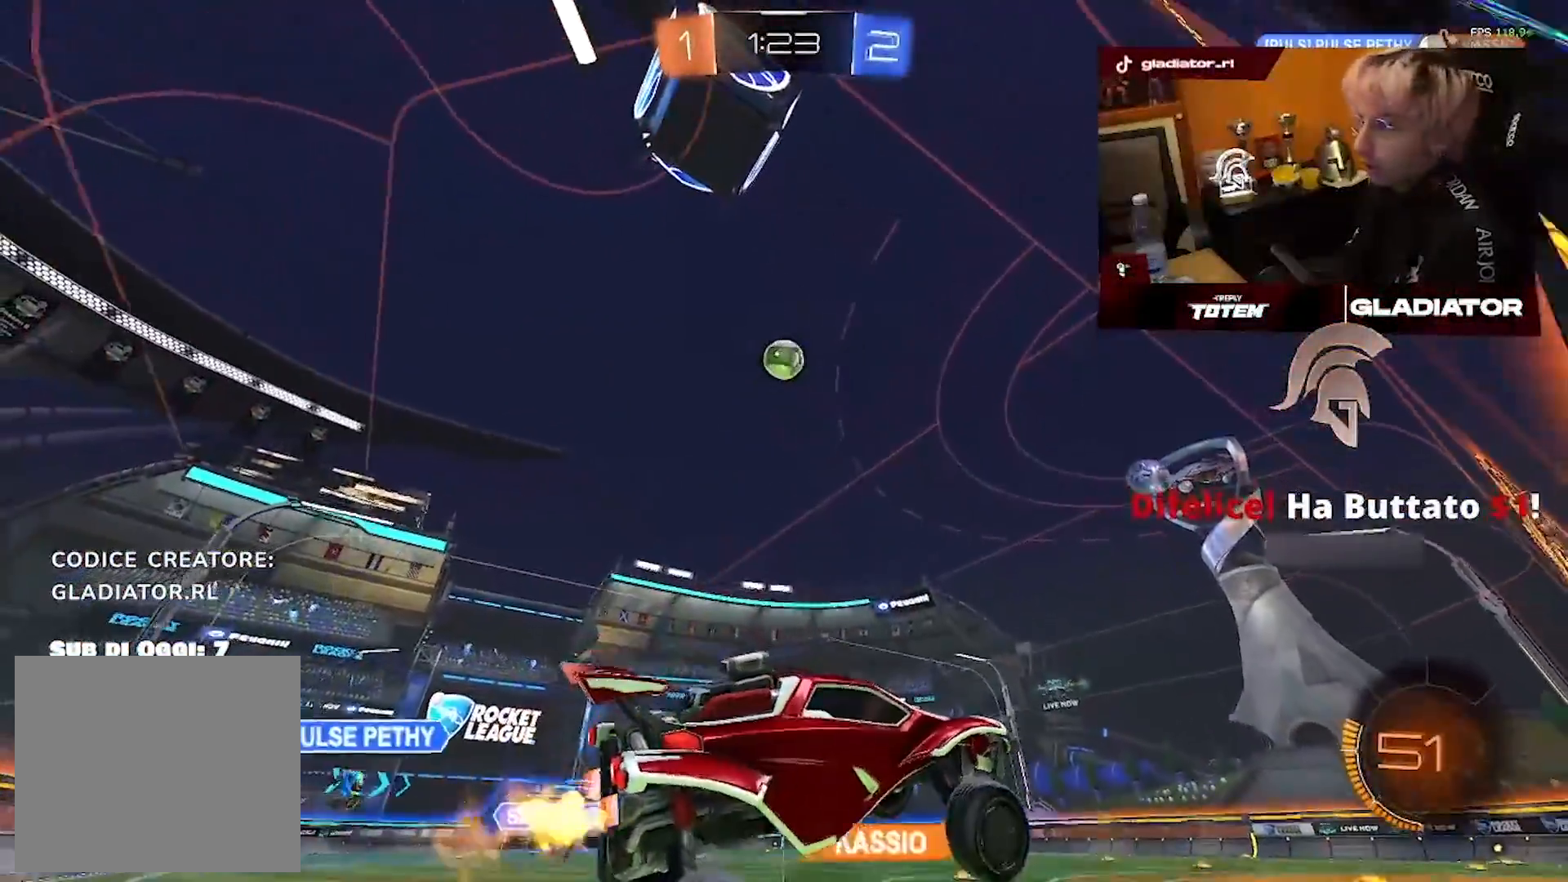
Gameplay with a controller (PlayStation layout); each line is a JSON object with the inputs held at the frame after it (dt_ms = milliseconds from this image to that frame). "events" lists button and stick changes between this image and that frame as [ms after this image, input, new state], when the widget could be followed in between. Not read: R2 R3.
{"dt_ms": 500, "buttons": ["R1"], "left_stick": "center", "right_stick": "center", "events": [[100, "left_stick", "right"], [150, "R1", "down"], [317, "left_stick", "center"]]}
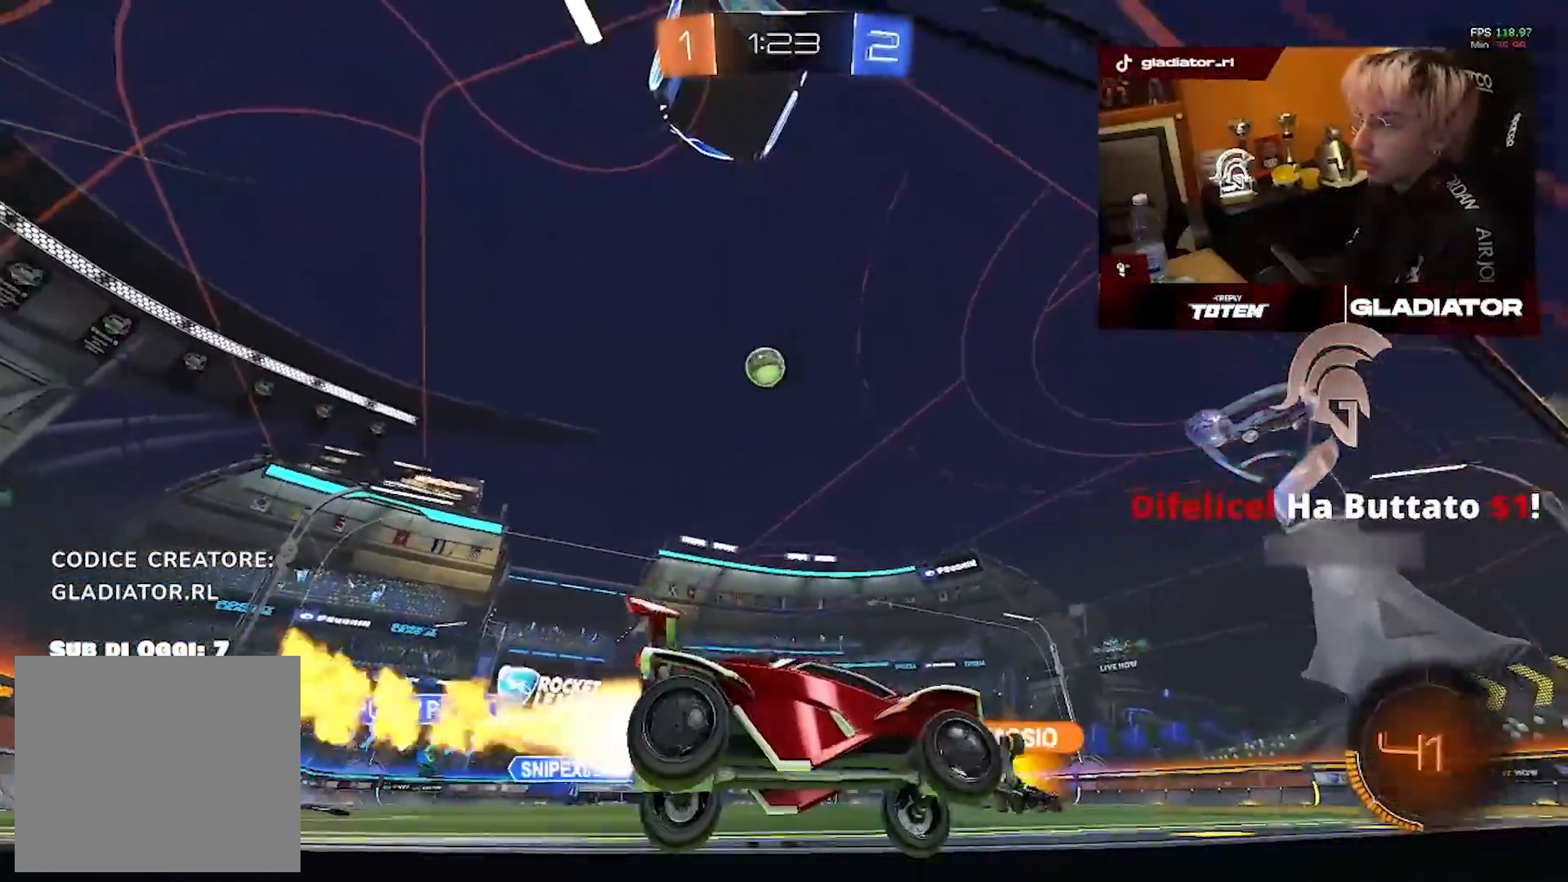
{"dt_ms": 500, "buttons": [], "left_stick": "right", "right_stick": "center", "events": [[83, "R1", "up"], [100, "left_stick", "left"], [383, "left_stick", "center"], [500, "left_stick", "right"]]}
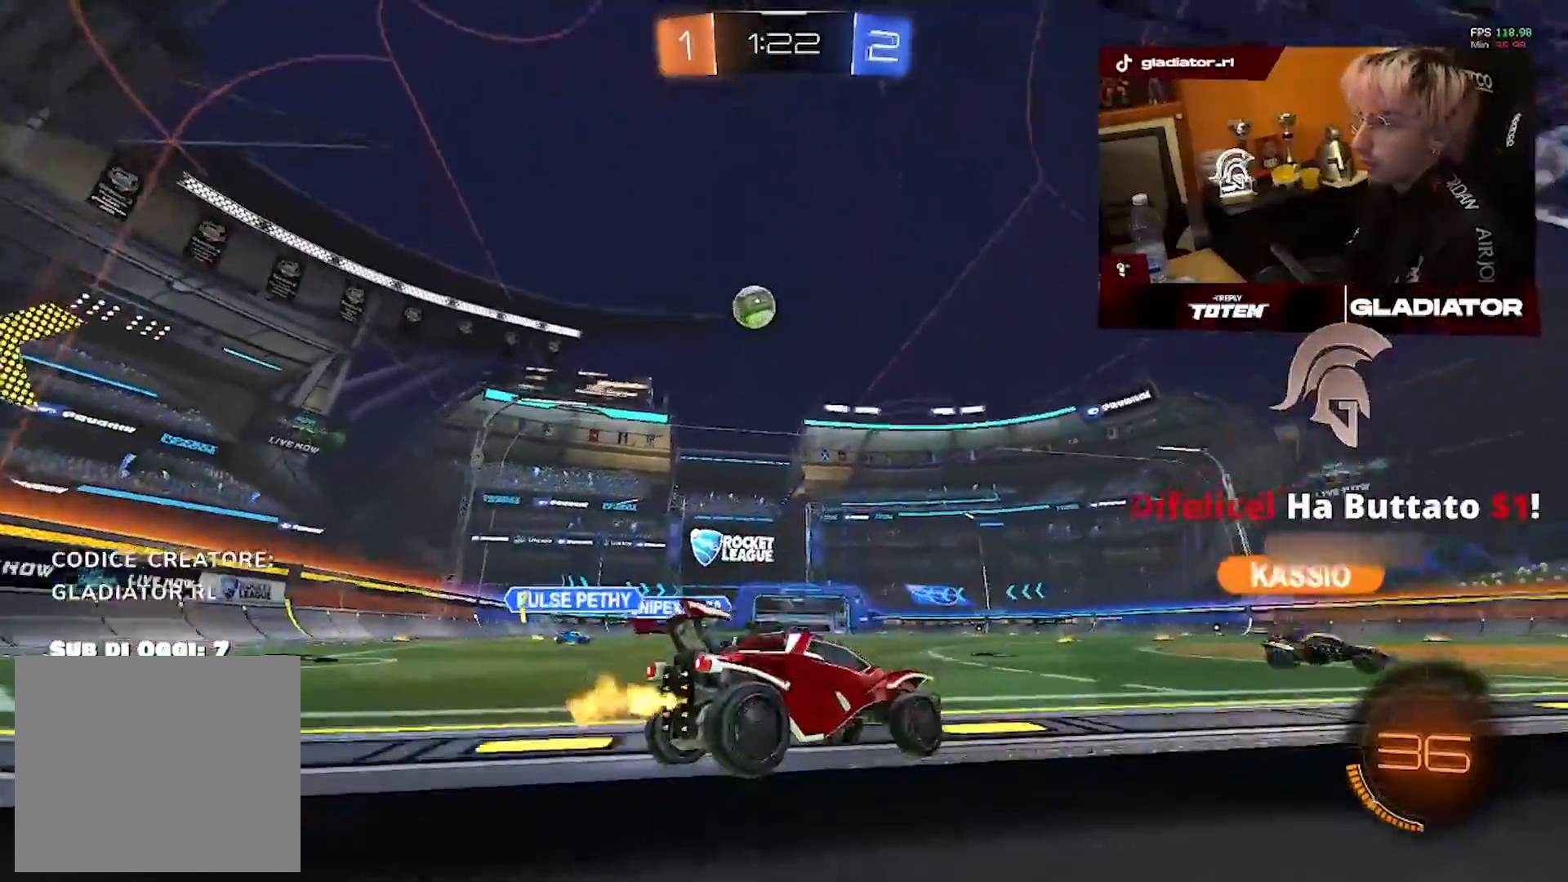
{"dt_ms": 500, "buttons": [], "left_stick": "right", "right_stick": "center", "events": [[250, "left_stick", "center"], [433, "left_stick", "right"]]}
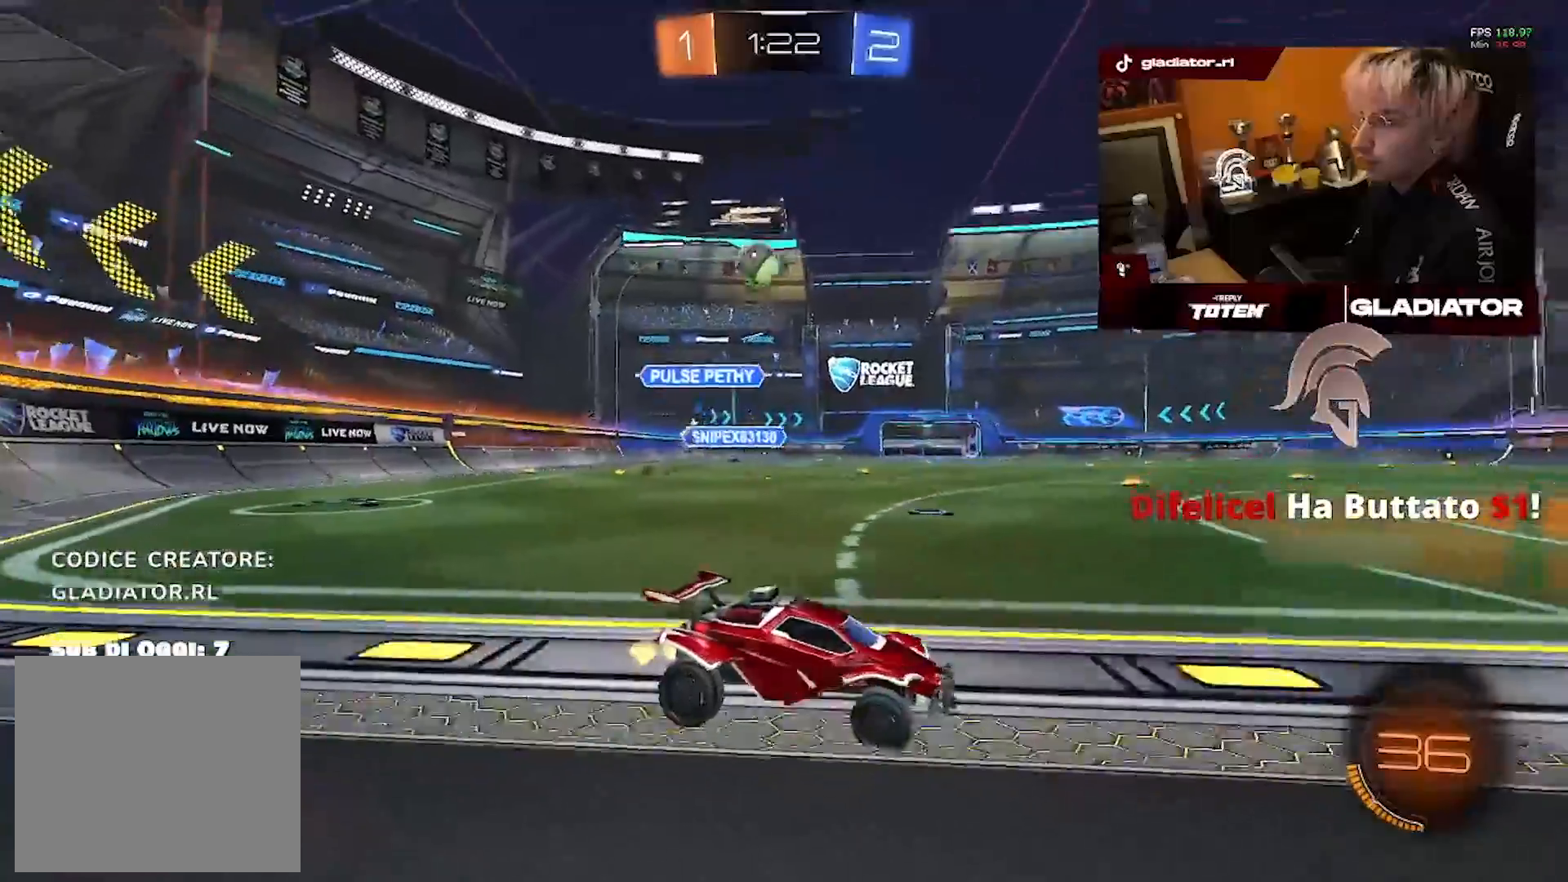
{"dt_ms": 500, "buttons": [], "left_stick": "center", "right_stick": "center", "events": [[217, "left_stick", "center"]]}
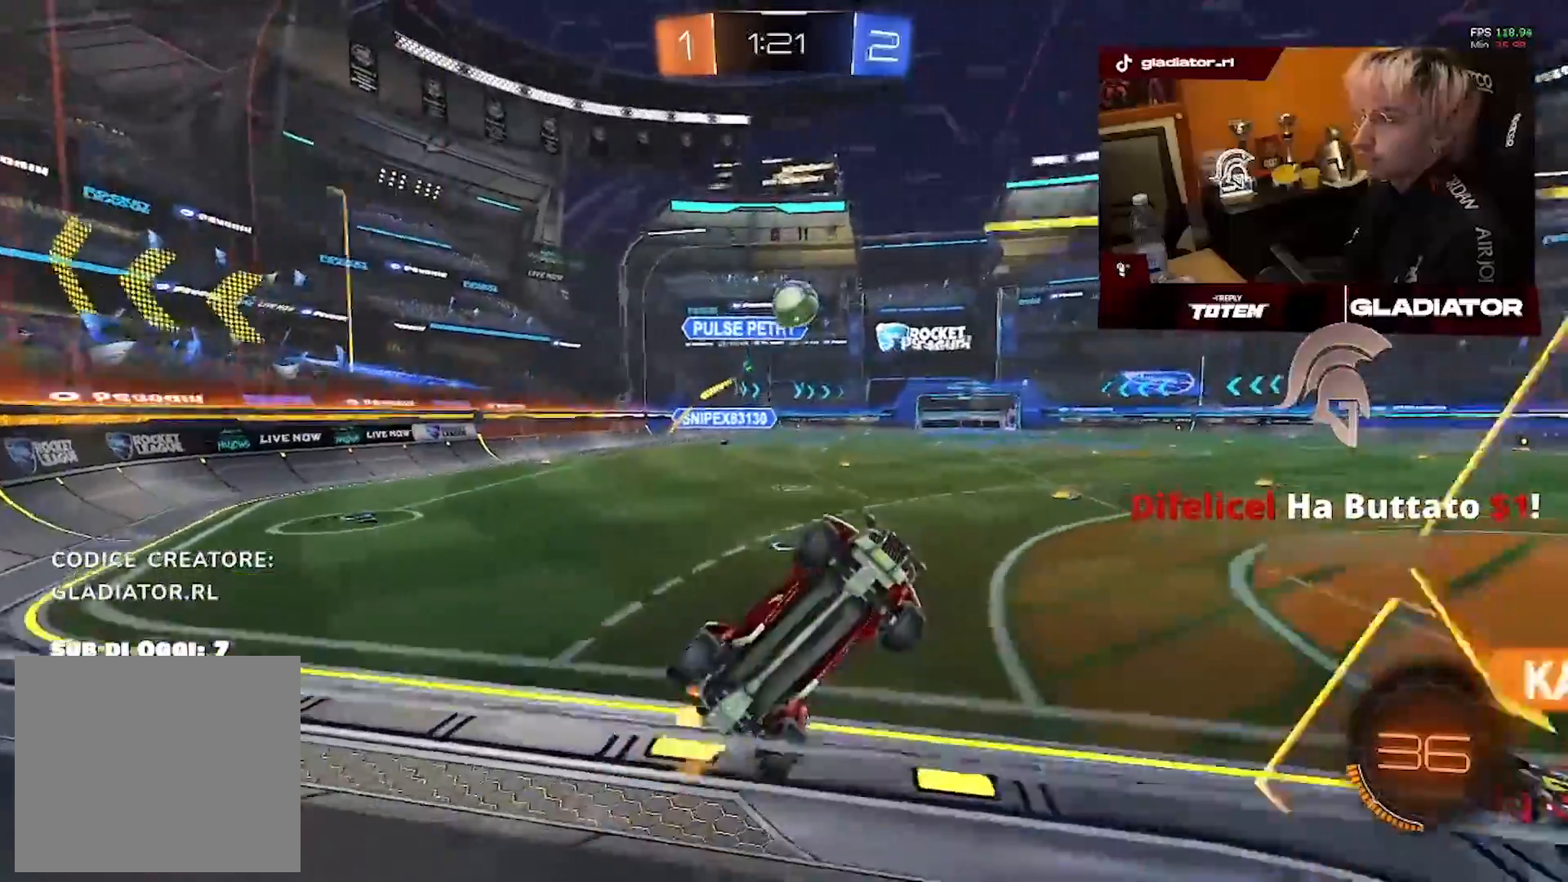
{"dt_ms": 500, "buttons": ["L2"], "left_stick": "down-right", "right_stick": "center", "events": [[150, "left_stick", "down-left"], [267, "left_stick", "down"], [400, "L2", "down"], [433, "left_stick", "down-right"]]}
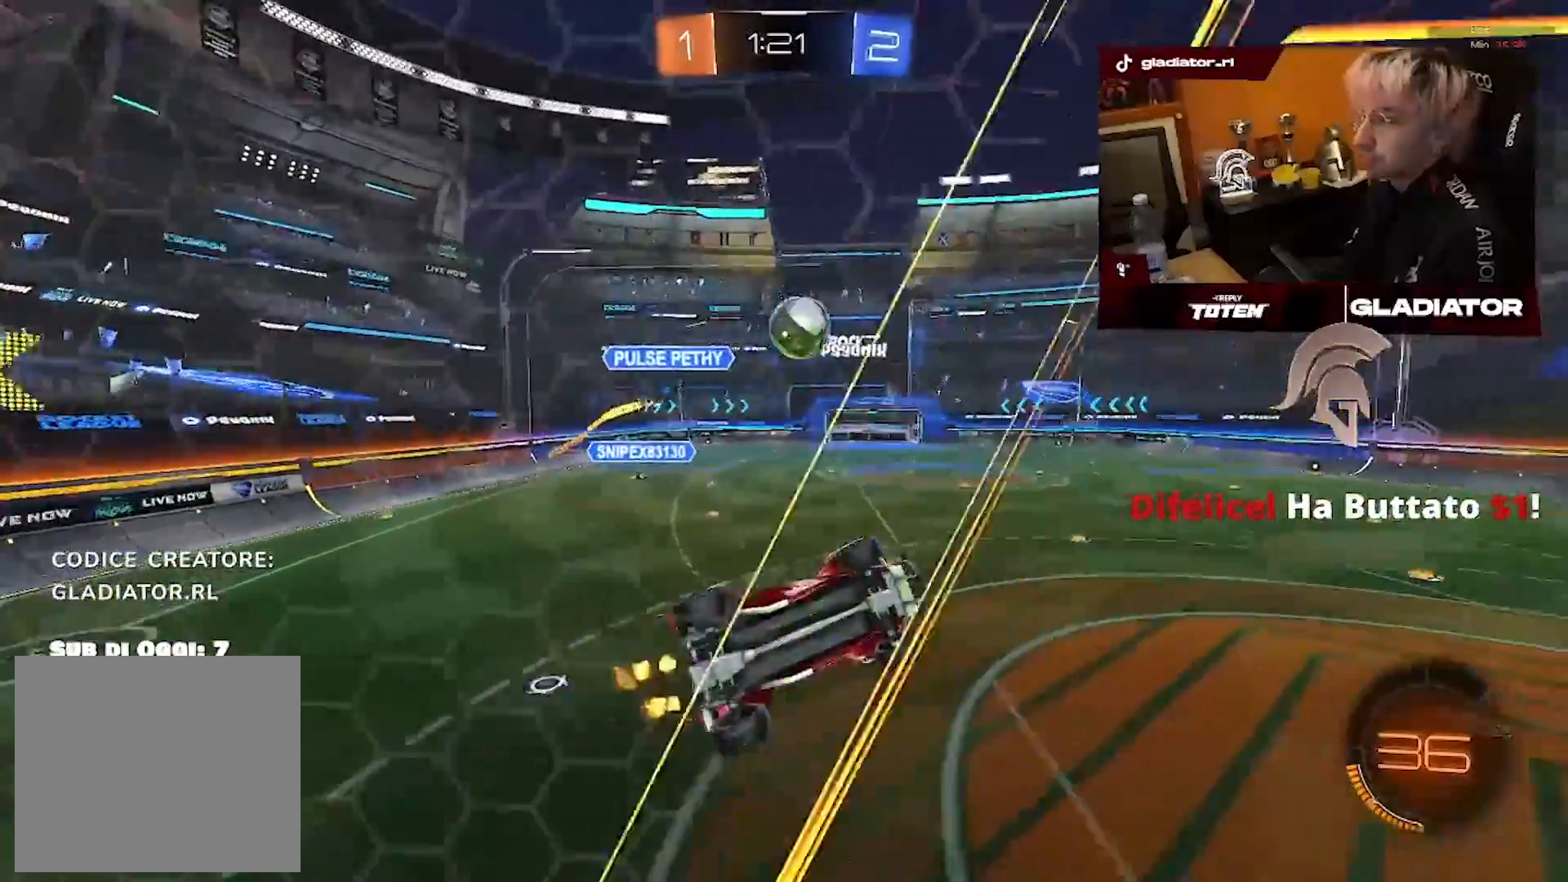
{"dt_ms": 500, "buttons": ["L2", "R1"], "left_stick": "center", "right_stick": "center", "events": [[67, "R1", "down"], [83, "left_stick", "up-right"], [183, "left_stick", "up-left"], [300, "left_stick", "center"]]}
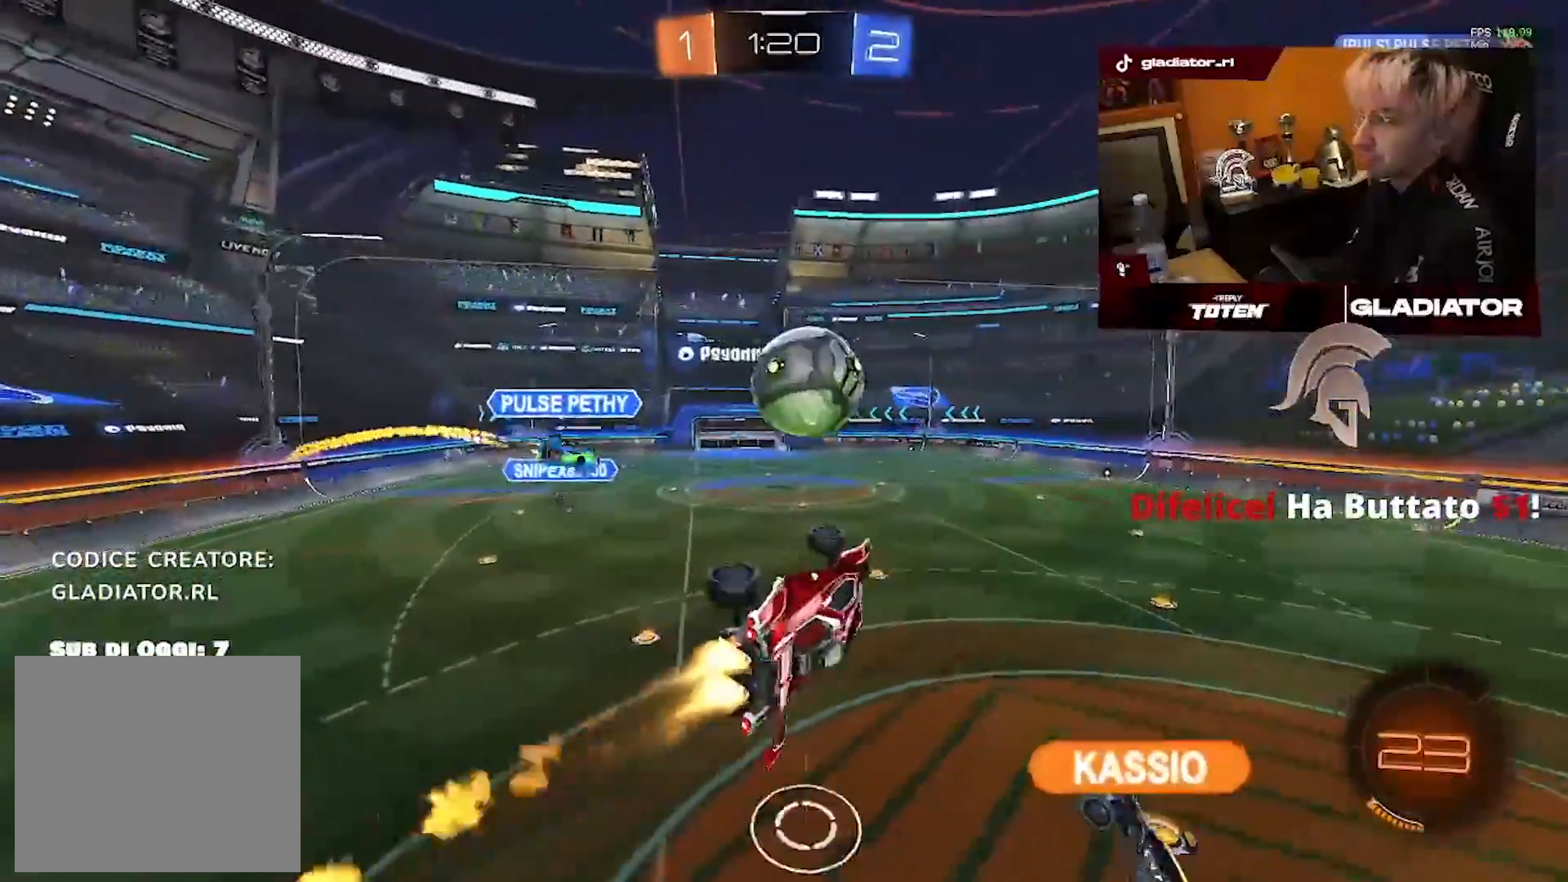
{"dt_ms": 500, "buttons": [], "left_stick": "down", "right_stick": "center", "events": [[17, "L2", "up"], [133, "left_stick", "up"], [317, "R1", "up"], [350, "left_stick", "down"]]}
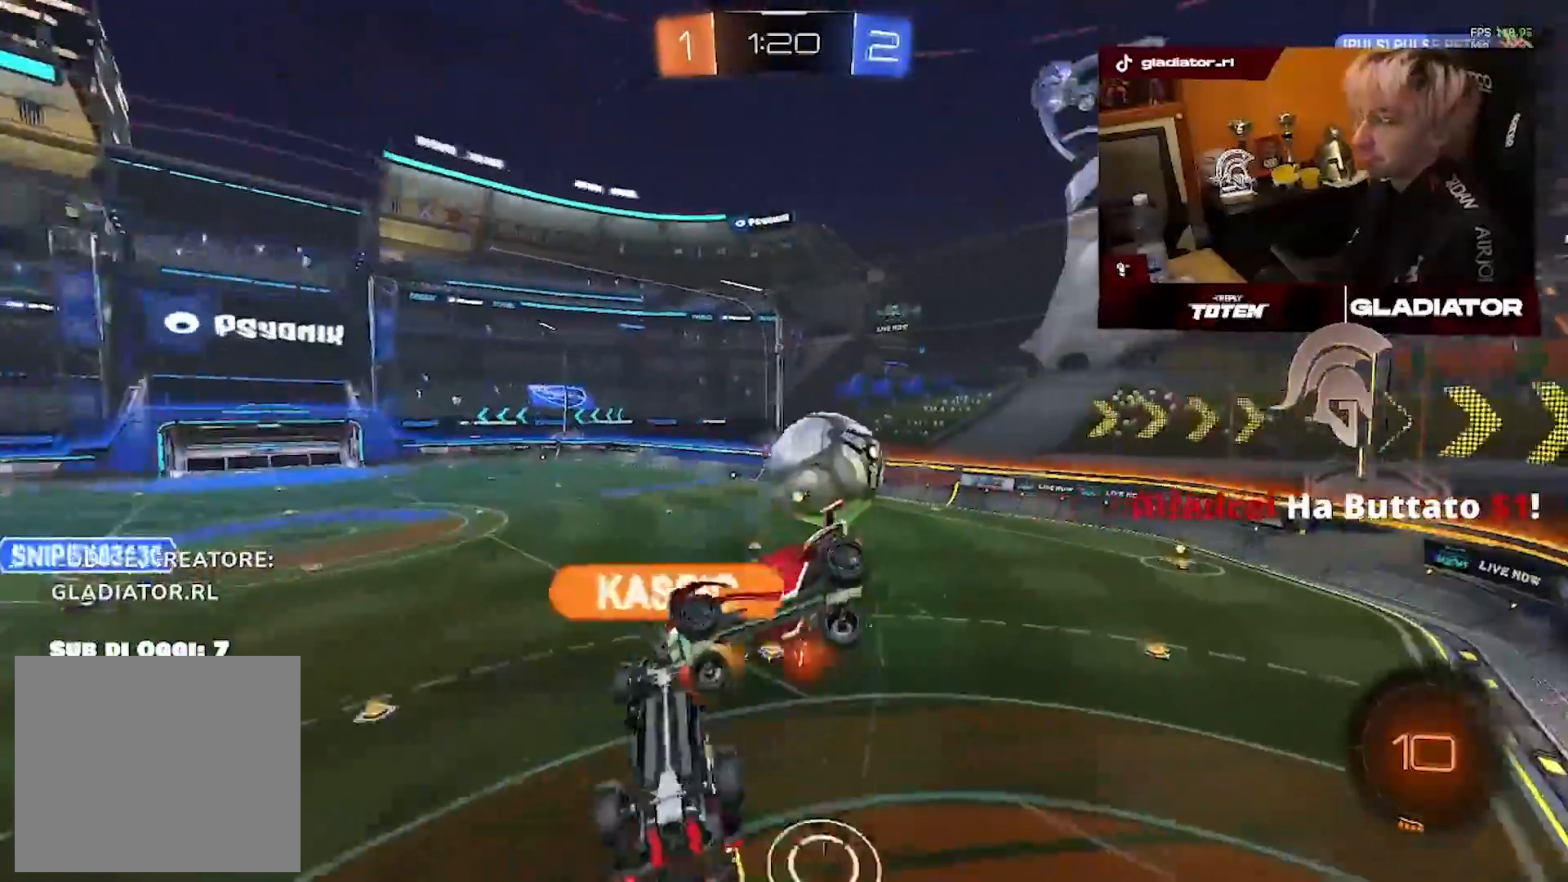
{"dt_ms": 500, "buttons": [], "left_stick": "left", "right_stick": "center", "events": [[267, "left_stick", "down-left"], [400, "left_stick", "left"]]}
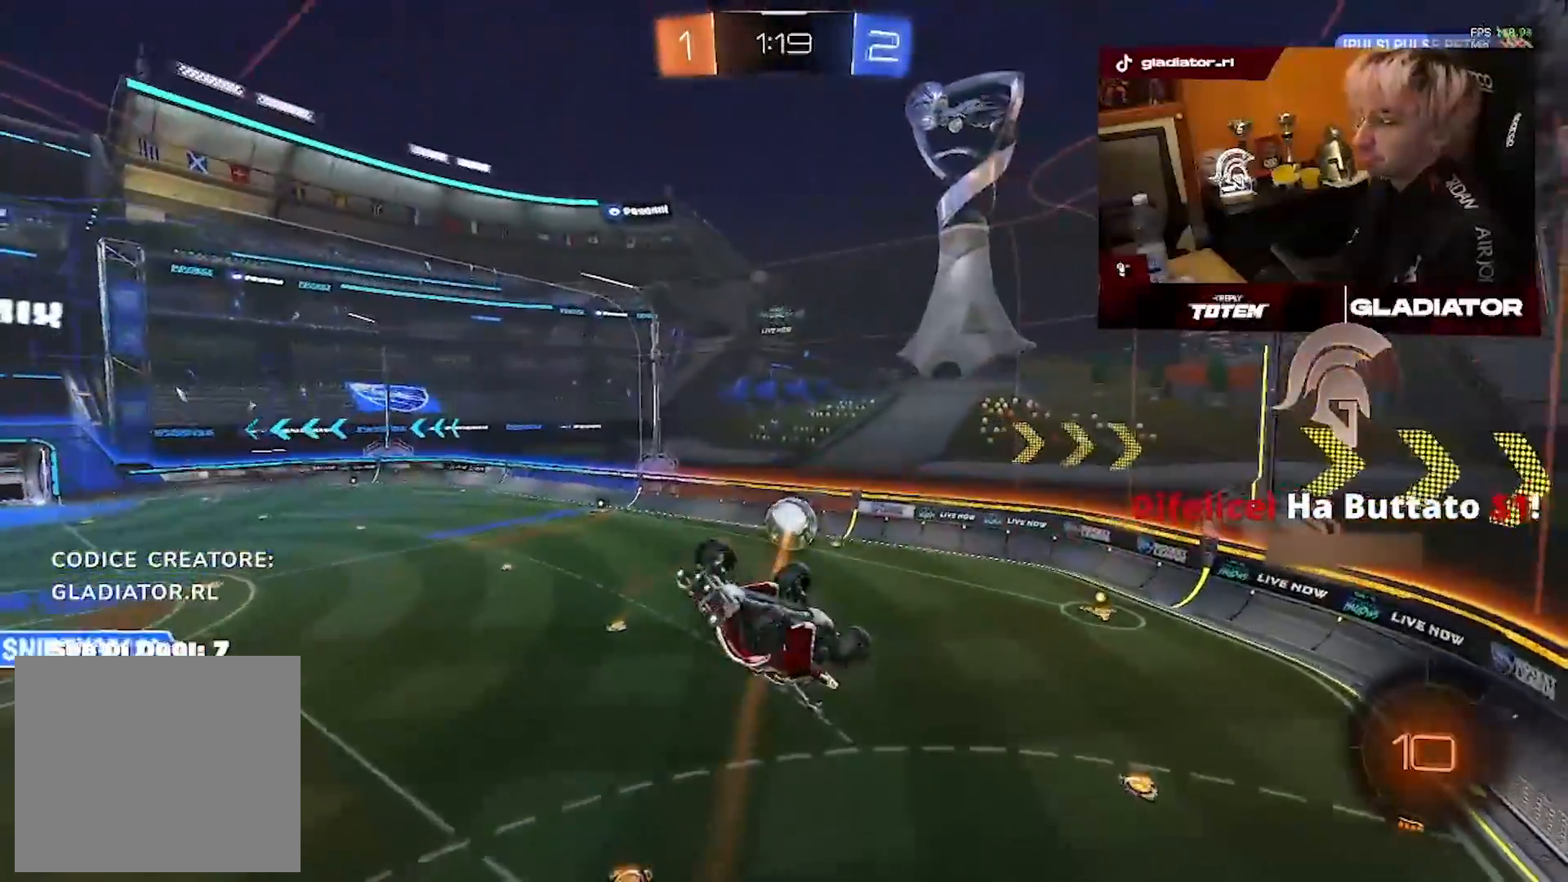
{"dt_ms": 500, "buttons": ["L2"], "left_stick": "right", "right_stick": "center", "events": [[333, "L2", "down"], [350, "left_stick", "down"], [467, "left_stick", "right"]]}
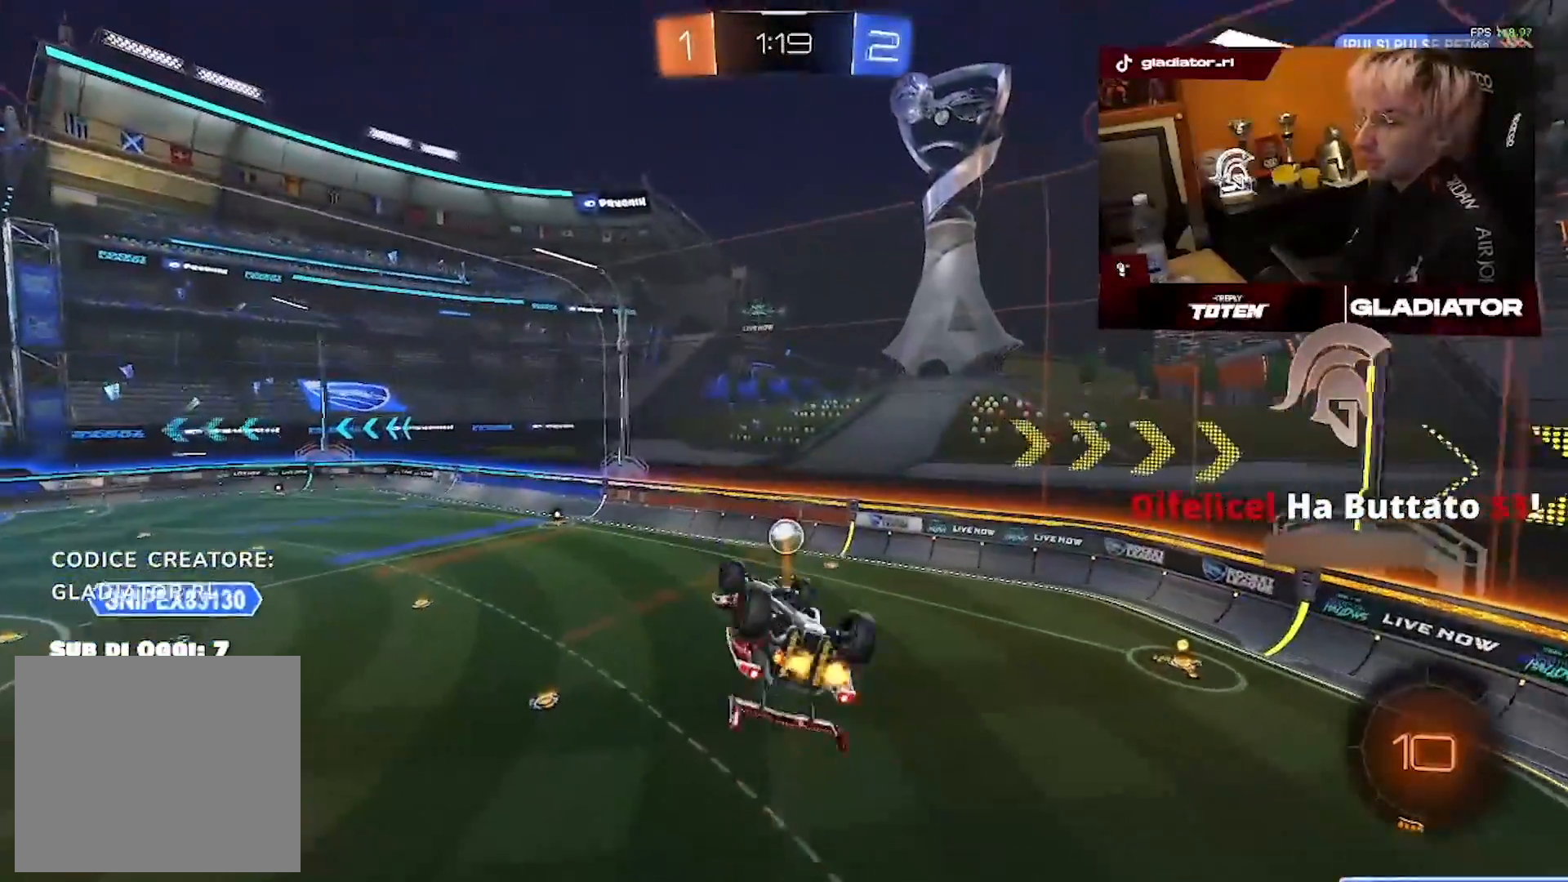
{"dt_ms": 500, "buttons": [], "left_stick": "center", "right_stick": "center", "events": [[200, "left_stick", "center"], [317, "left_stick", "down-left"], [450, "left_stick", "center"], [500, "L2", "up"]]}
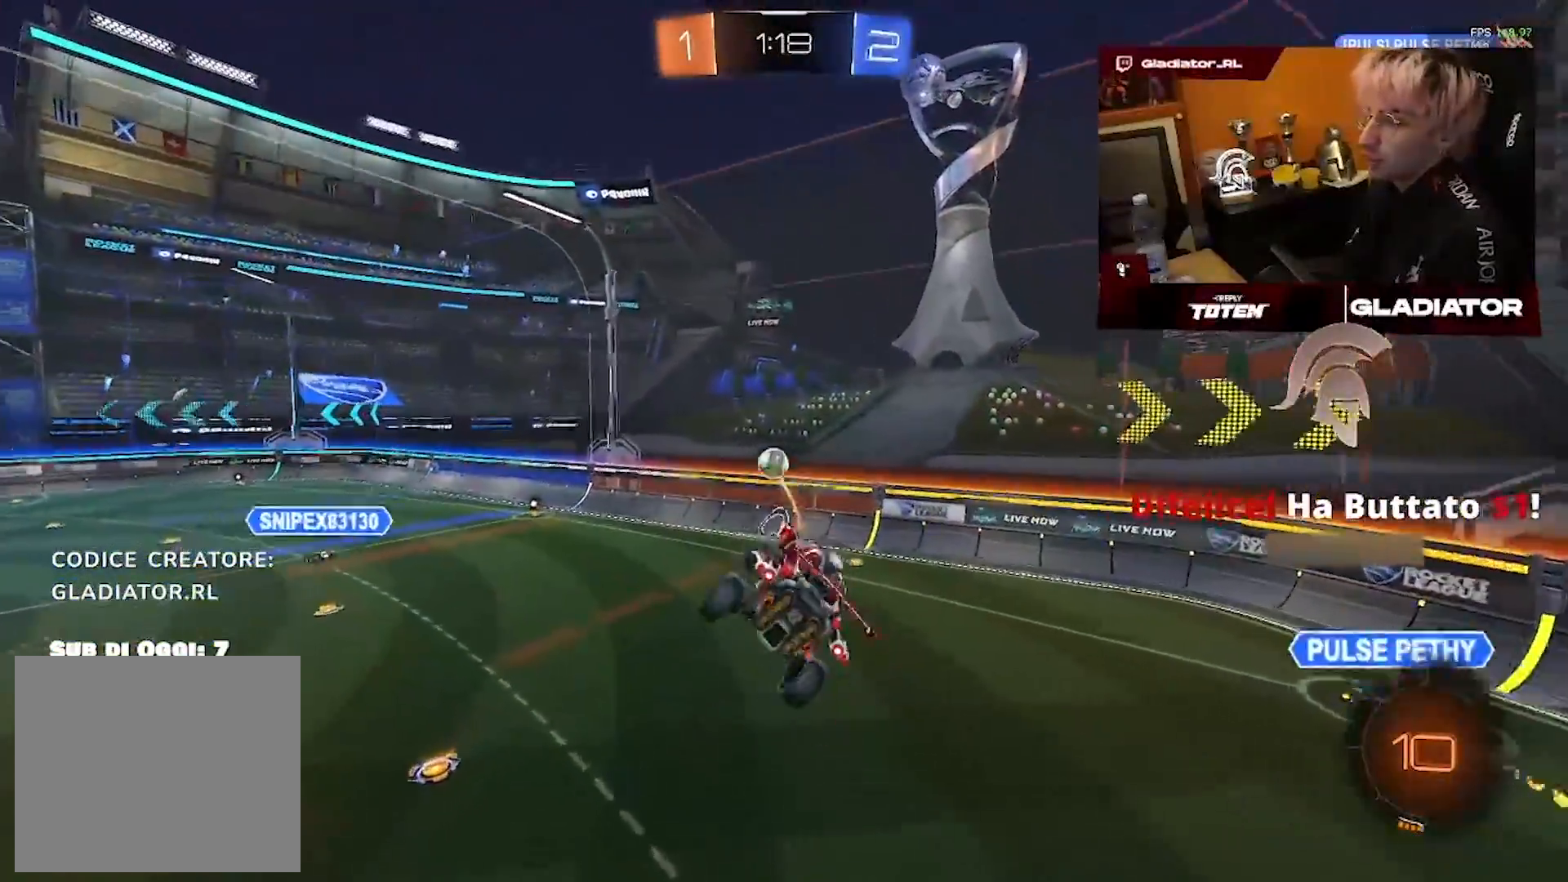
{"dt_ms": 500, "buttons": [], "left_stick": "center", "right_stick": "center", "events": []}
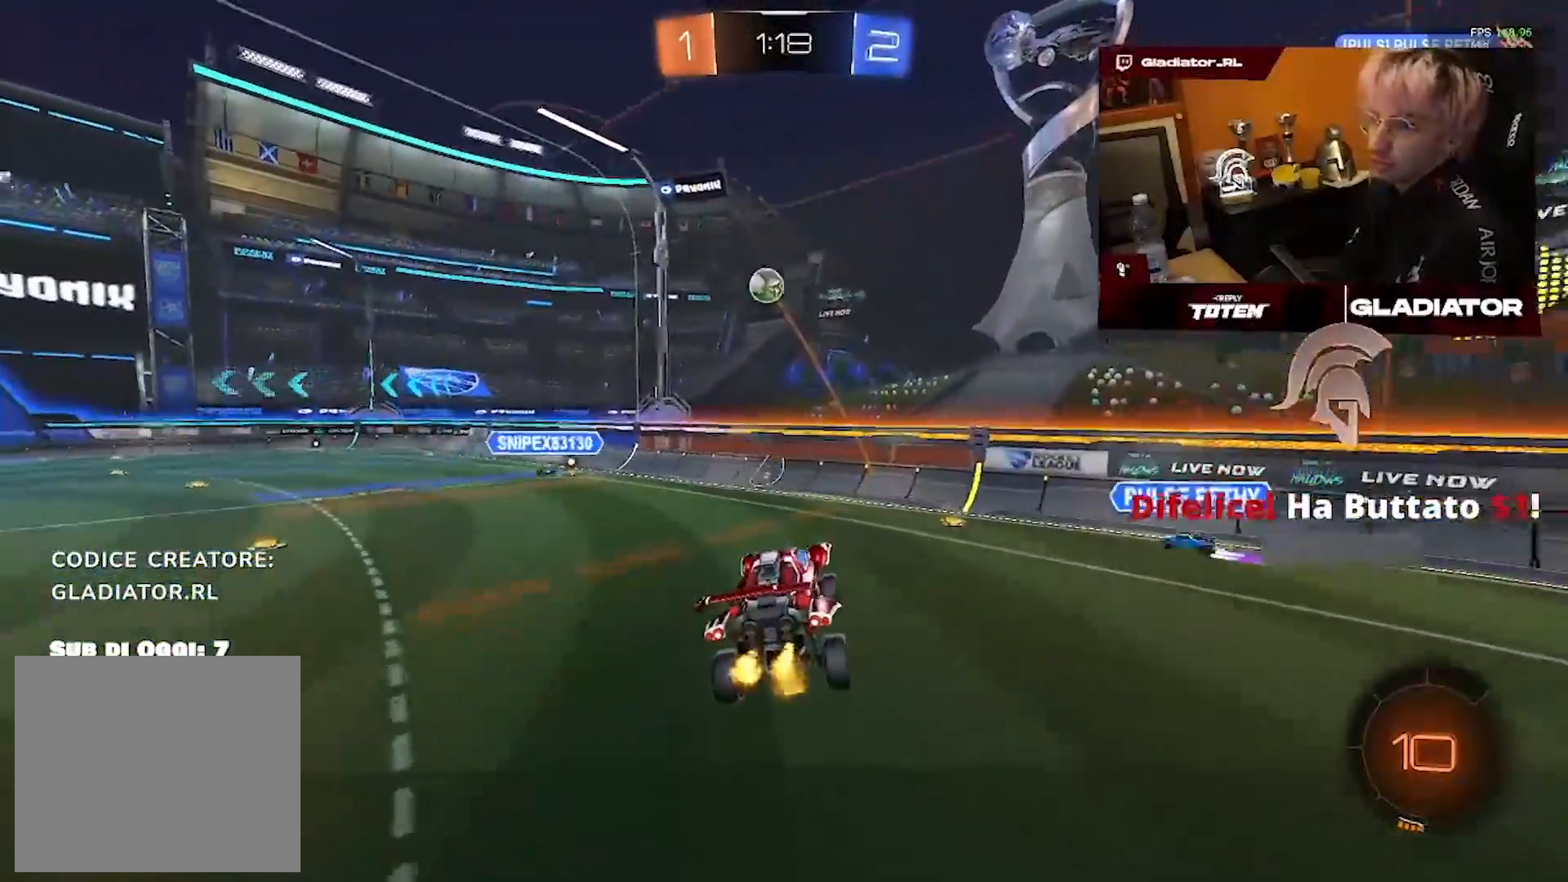
{"dt_ms": 500, "buttons": [], "left_stick": "up-right", "right_stick": "center", "events": [[450, "left_stick", "up-right"]]}
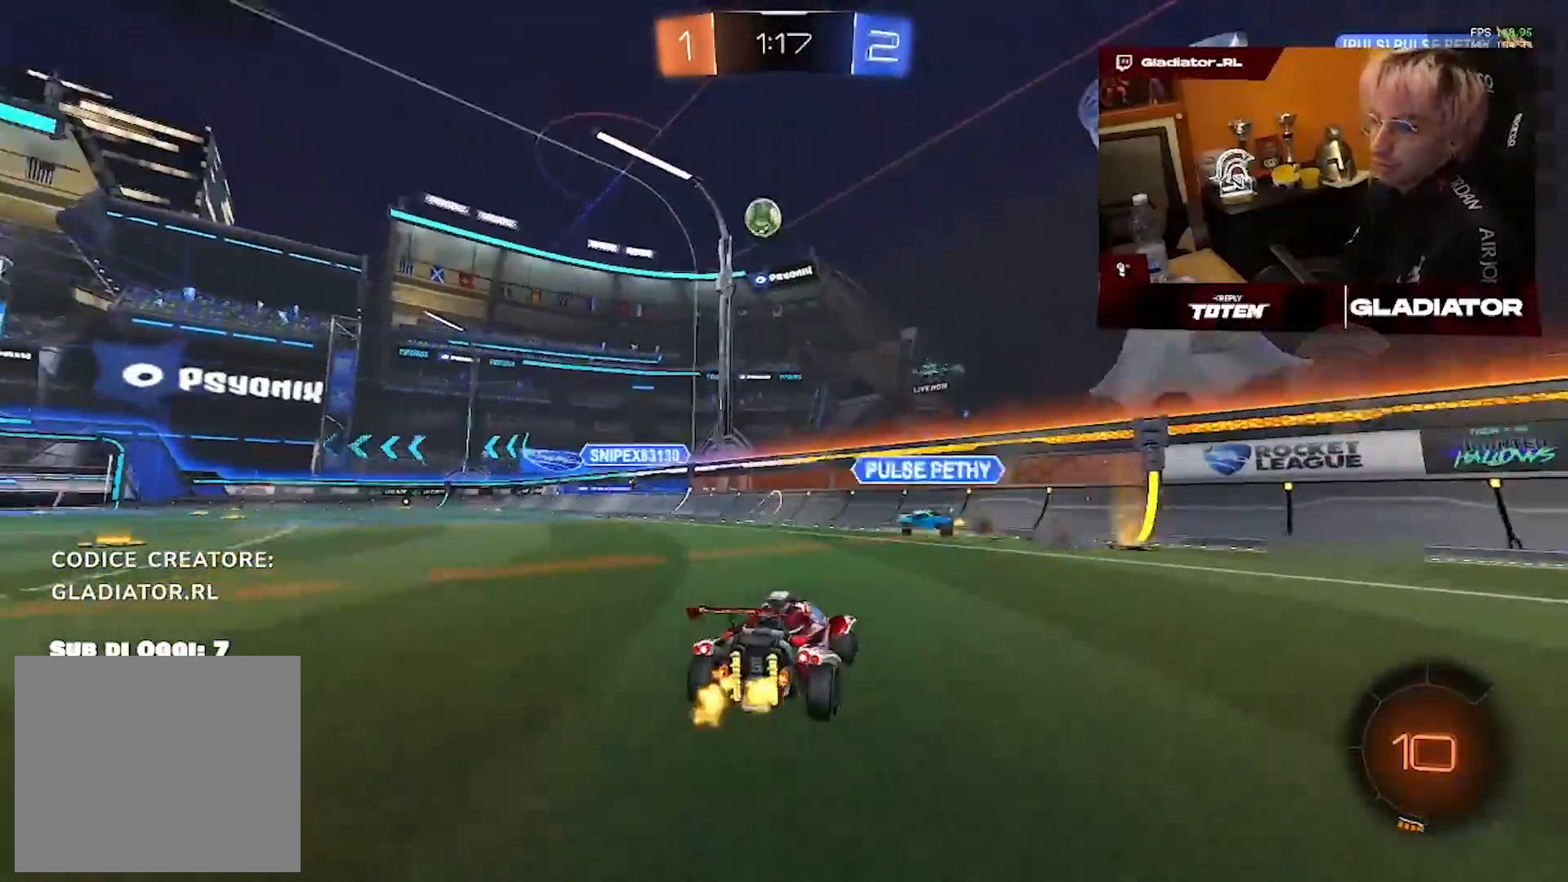
{"dt_ms": 500, "buttons": [], "left_stick": "right", "right_stick": "center", "events": [[133, "left_stick", "center"], [233, "left_stick", "right"]]}
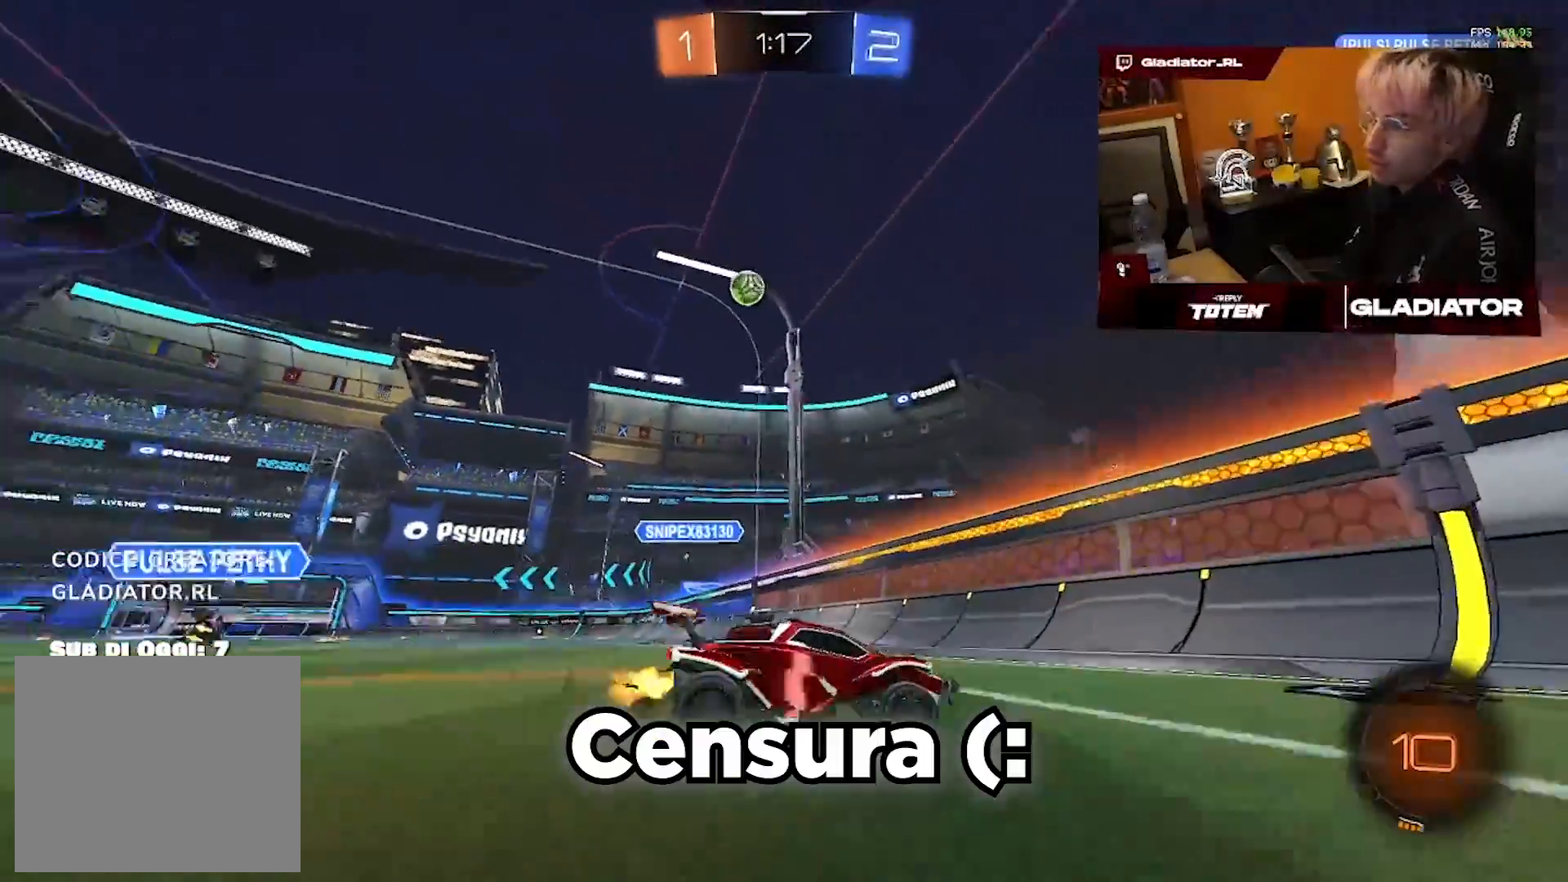
{"dt_ms": 500, "buttons": [], "left_stick": "center", "right_stick": "center", "events": [[417, "left_stick", "center"]]}
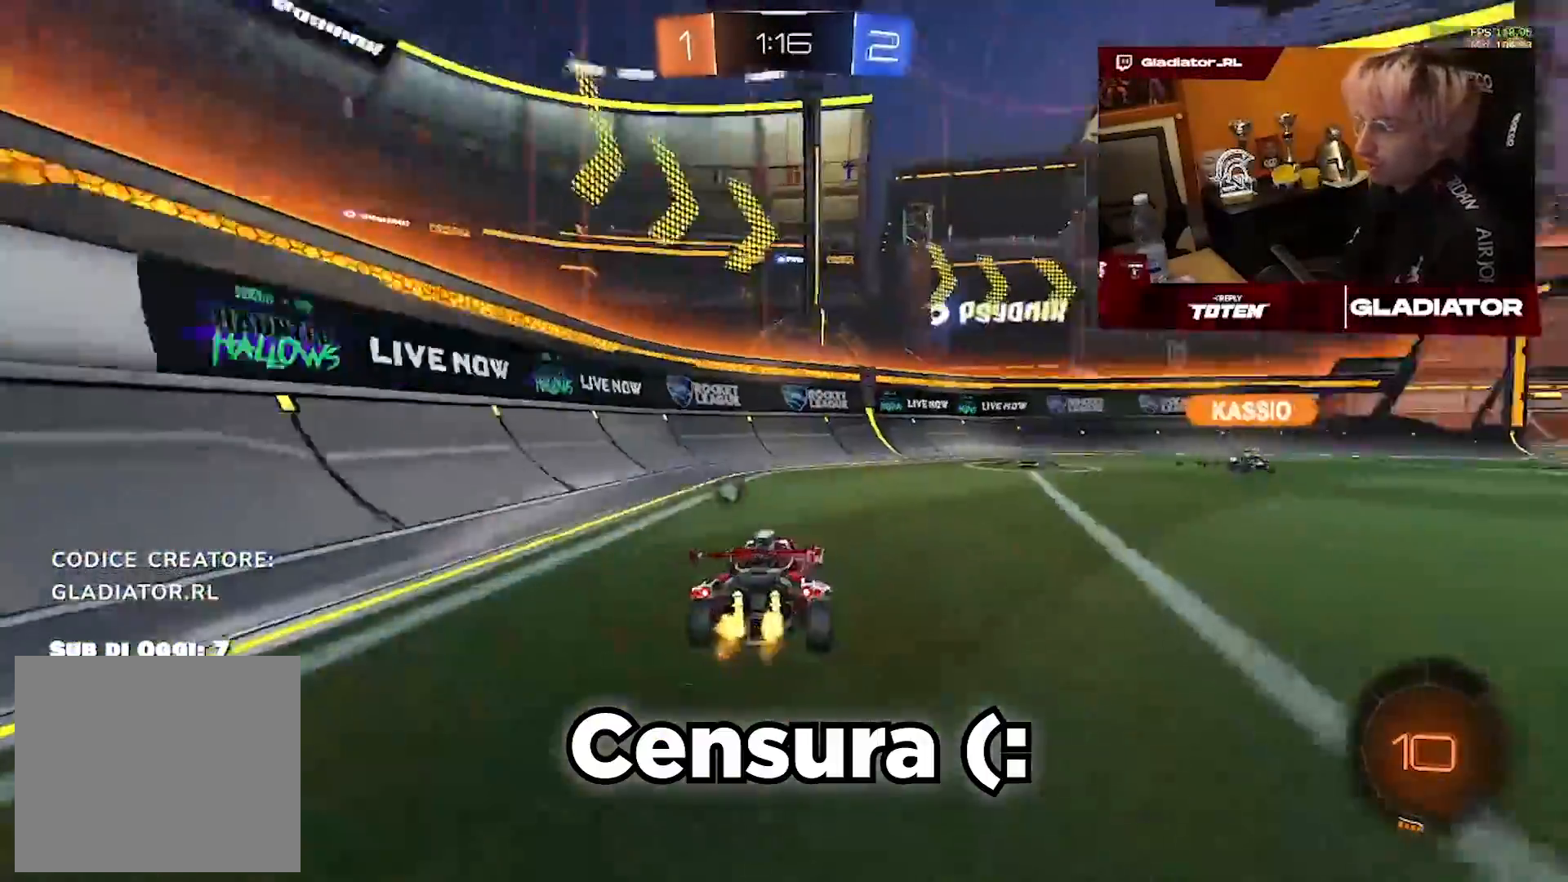
{"dt_ms": 500, "buttons": [], "left_stick": "center", "right_stick": "center", "events": [[50, "left_stick", "up-right"], [267, "left_stick", "center"]]}
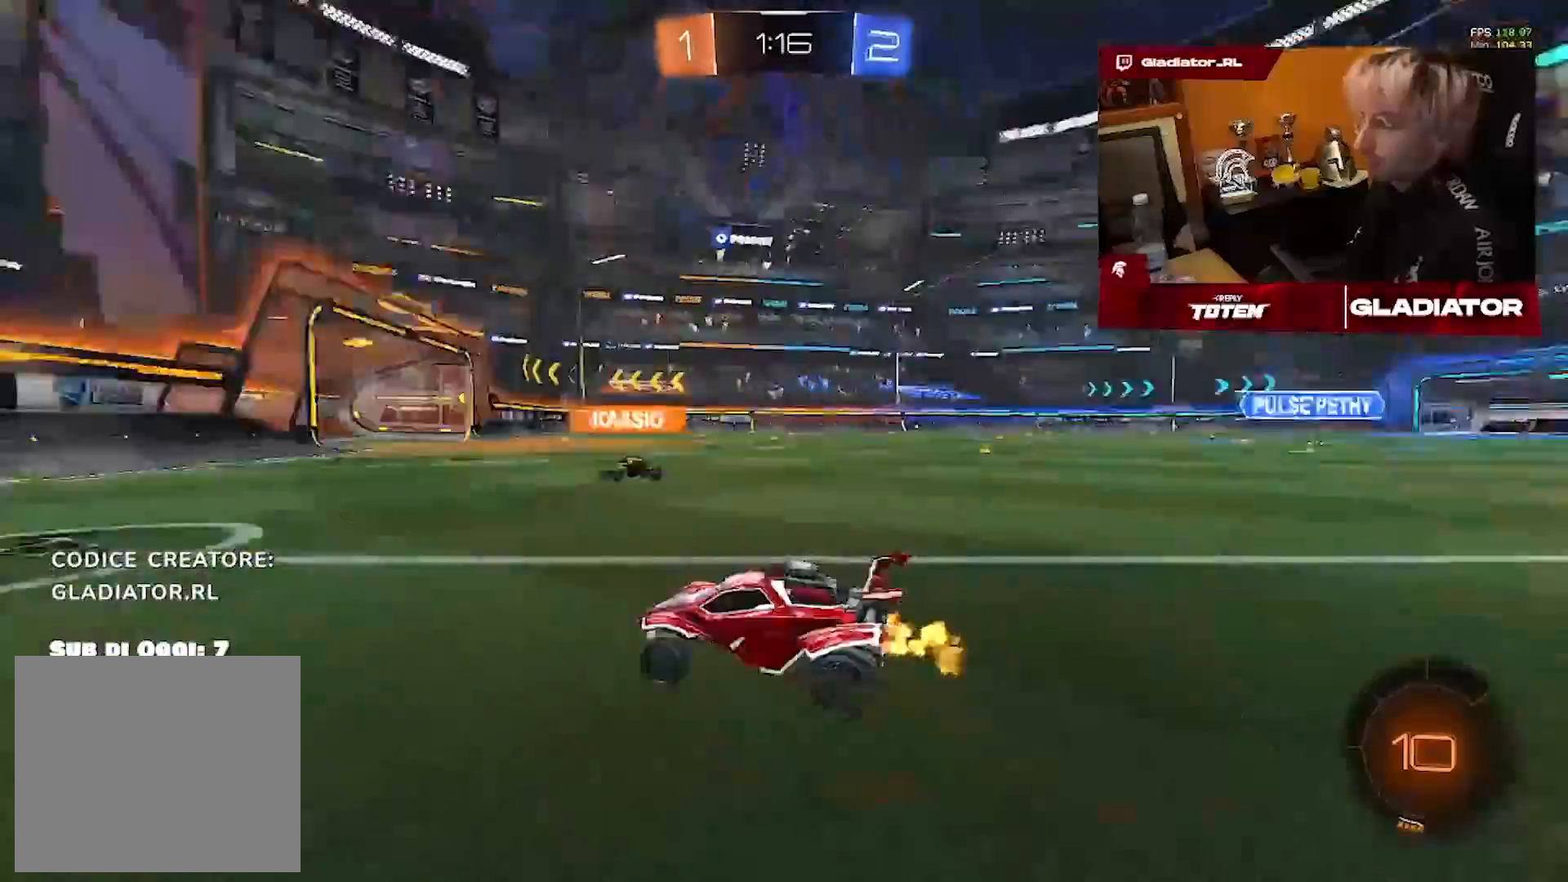
{"dt_ms": 500, "buttons": [], "left_stick": "right", "right_stick": "center", "events": [[350, "left_stick", "right"]]}
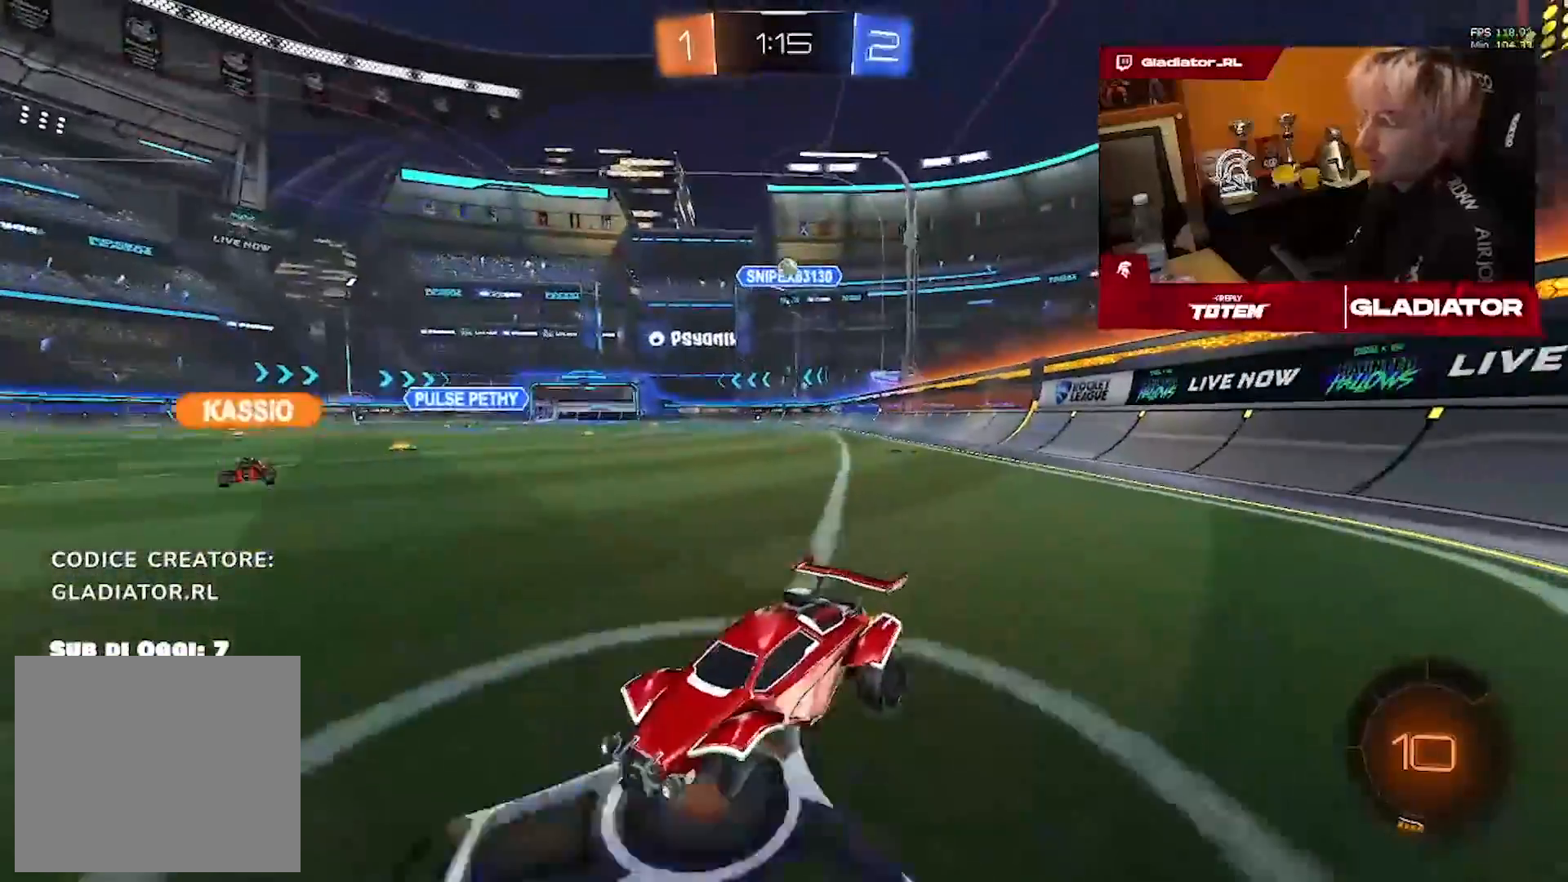
{"dt_ms": 500, "buttons": [], "left_stick": "right", "right_stick": "center", "events": [[33, "left_stick", "center"], [167, "left_stick", "right"]]}
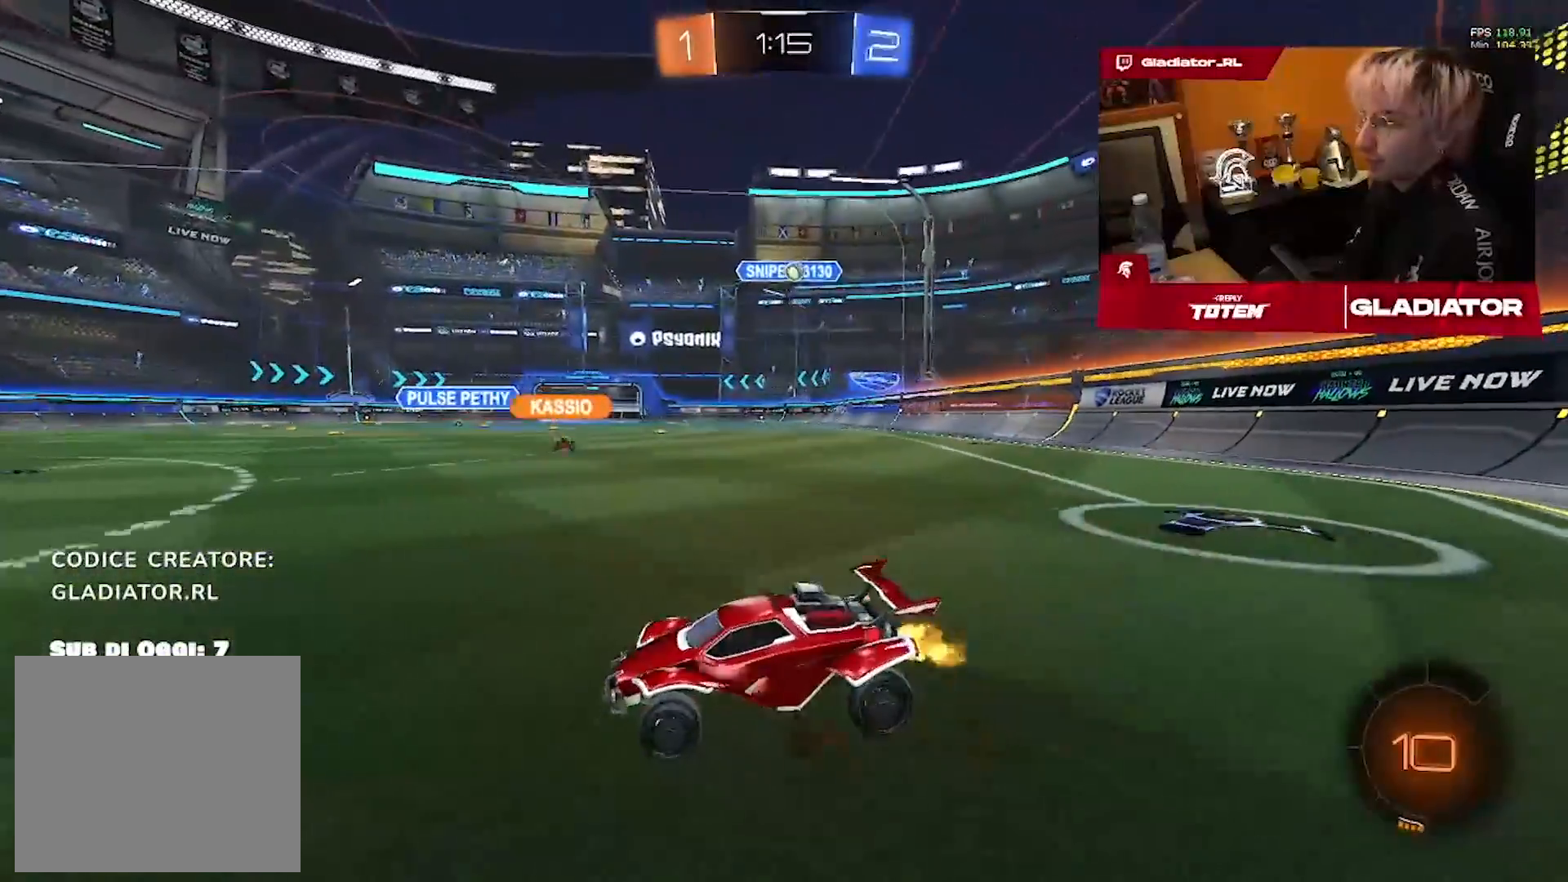
{"dt_ms": 500, "buttons": [], "left_stick": "center", "right_stick": "center", "events": [[67, "left_stick", "center"], [300, "left_stick", "left"], [433, "left_stick", "center"]]}
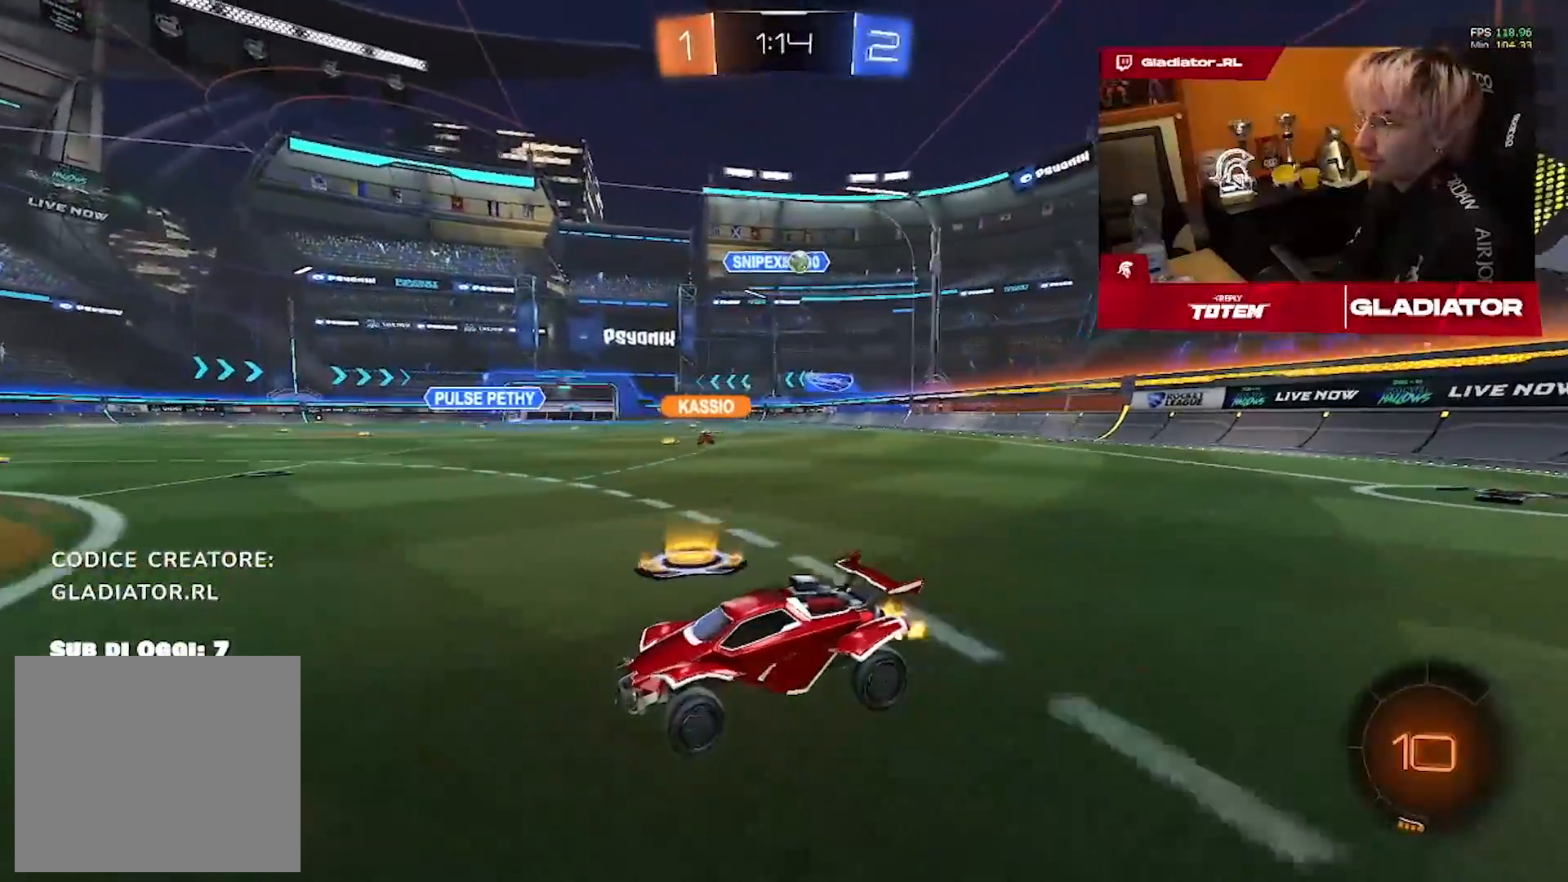
{"dt_ms": 500, "buttons": [], "left_stick": "center", "right_stick": "center", "events": []}
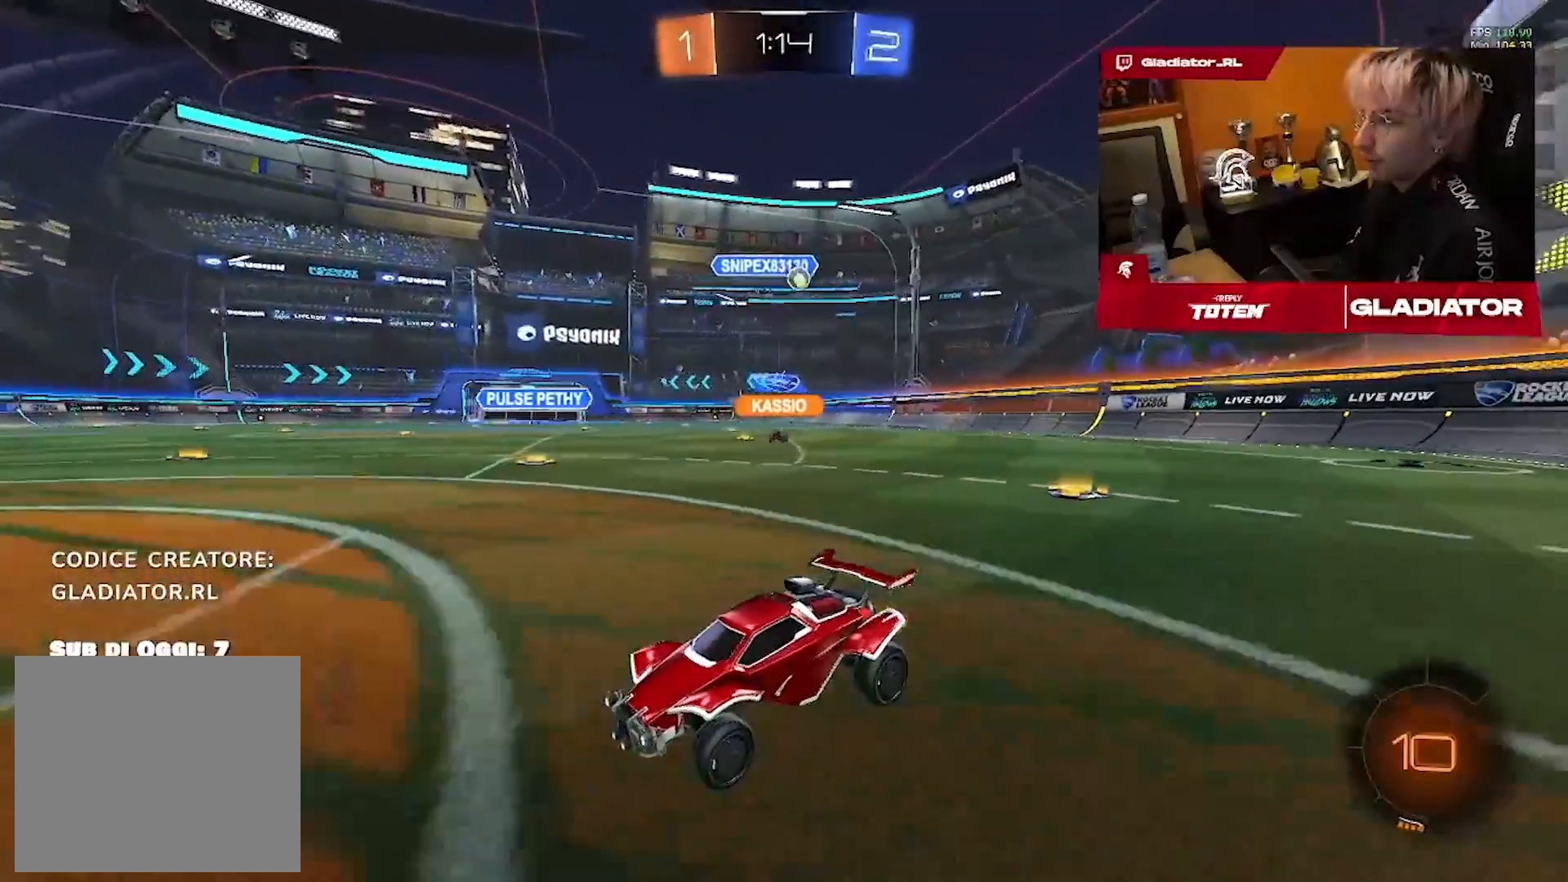
{"dt_ms": 1000, "buttons": [], "left_stick": "up-right", "right_stick": "center", "events": [[283, "left_stick", "right"], [350, "left_stick", "up-right"]]}
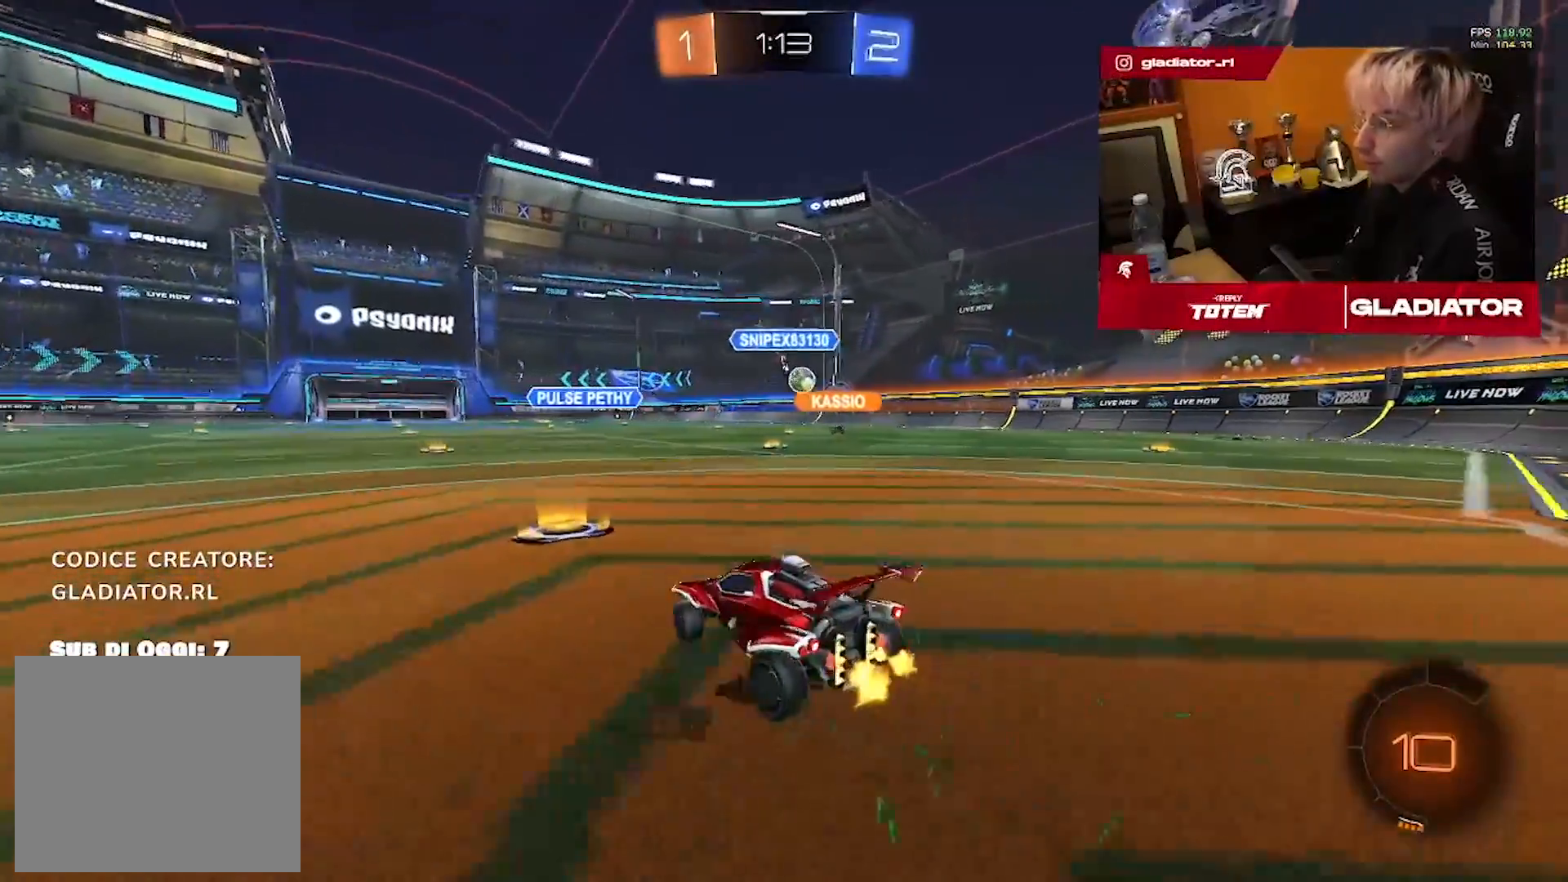
{"dt_ms": 500, "buttons": [], "left_stick": "up-right", "right_stick": "center", "events": []}
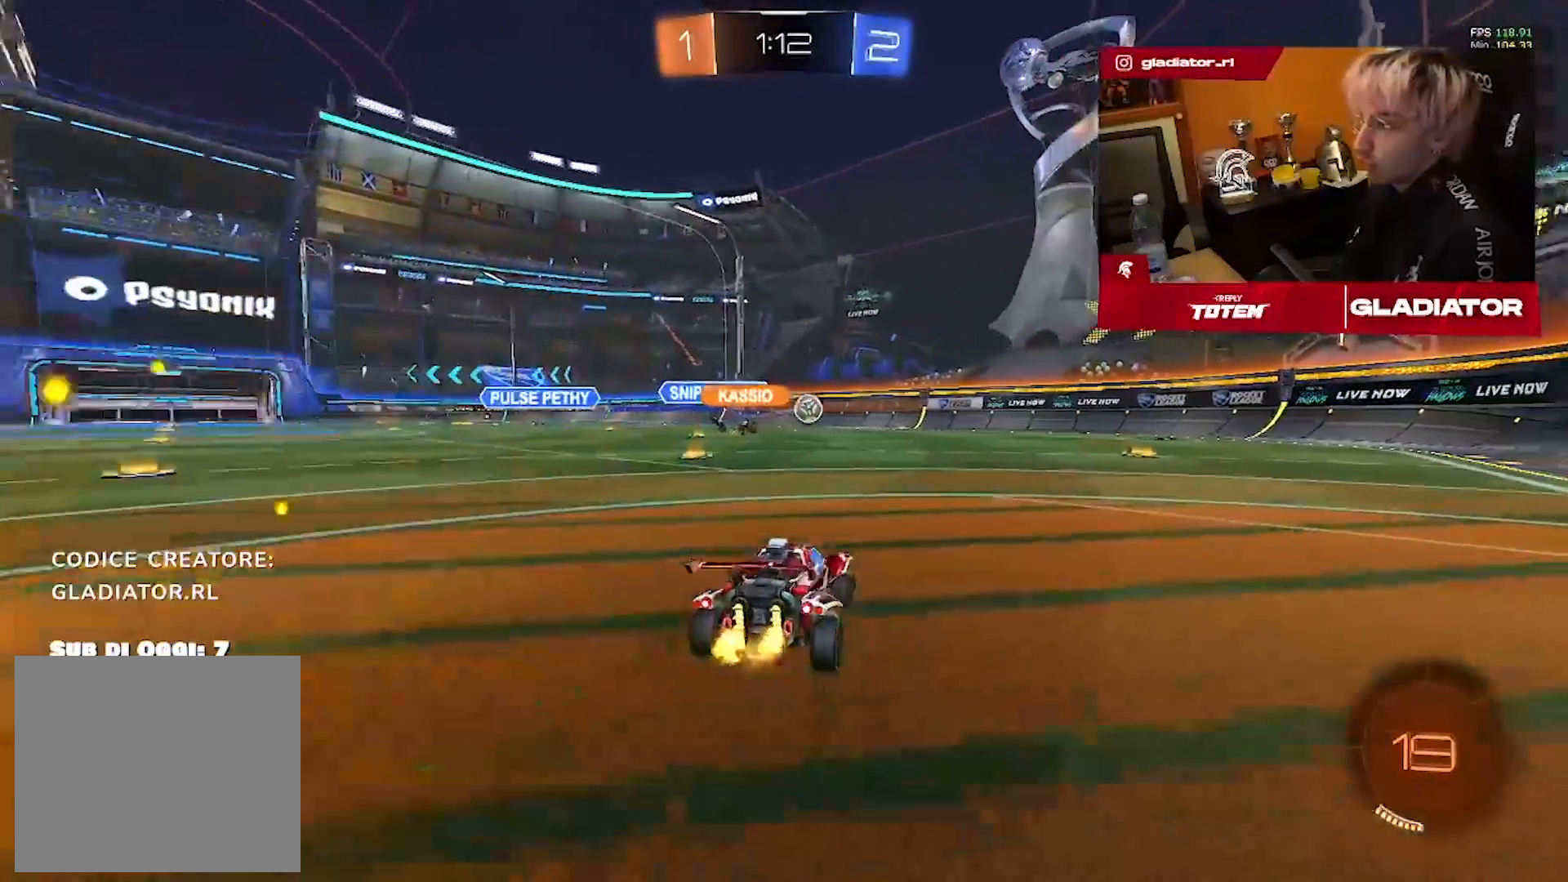
{"dt_ms": 500, "buttons": [], "left_stick": "center", "right_stick": "center", "events": [[233, "left_stick", "center"]]}
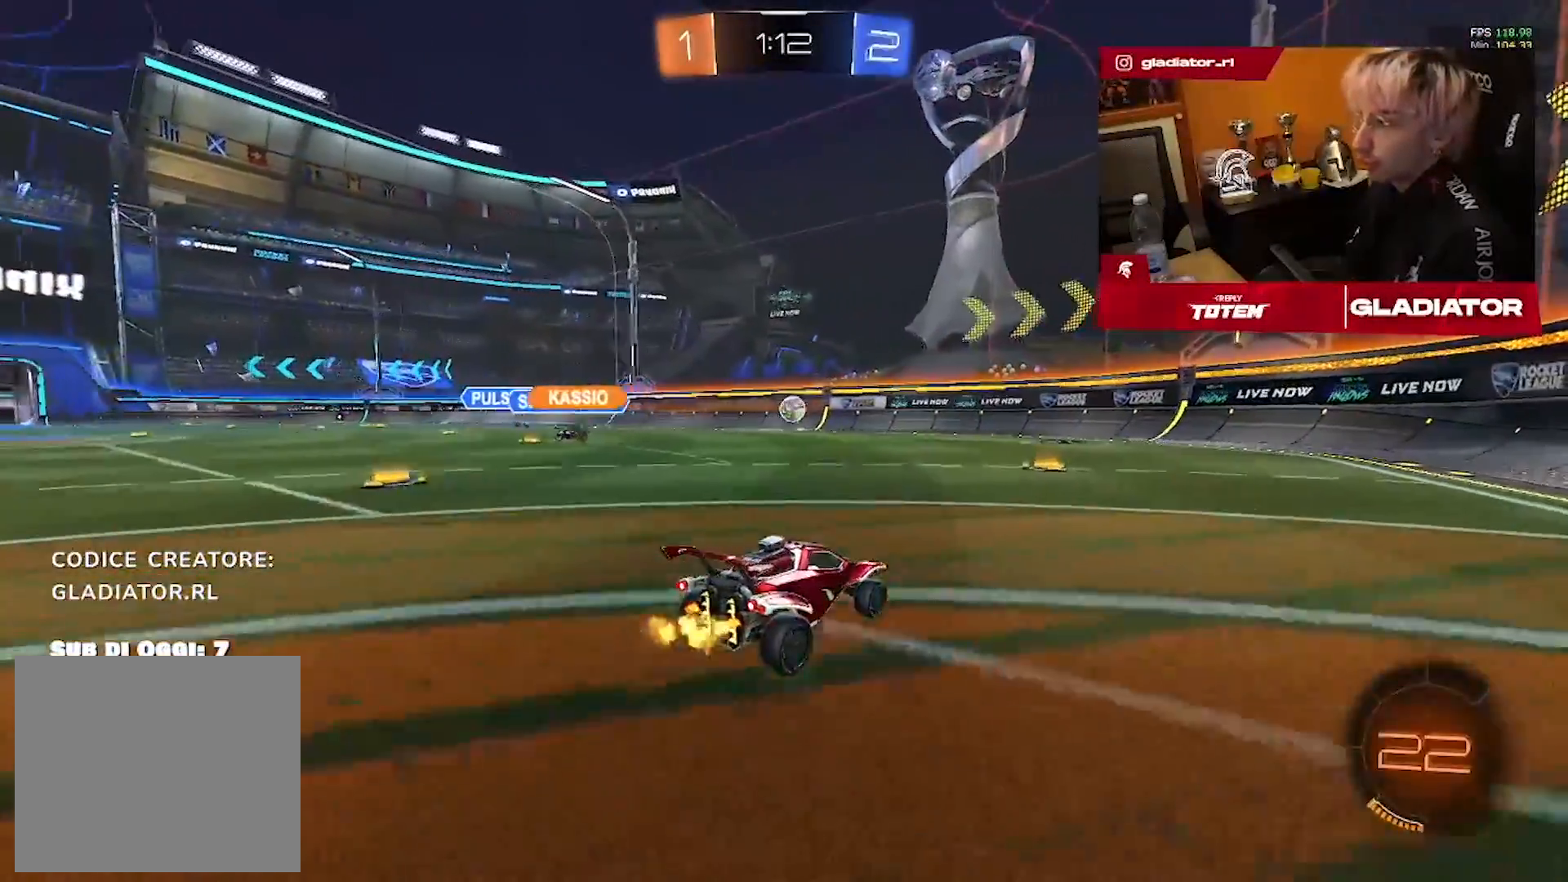
{"dt_ms": 500, "buttons": [], "left_stick": "center", "right_stick": "center", "events": []}